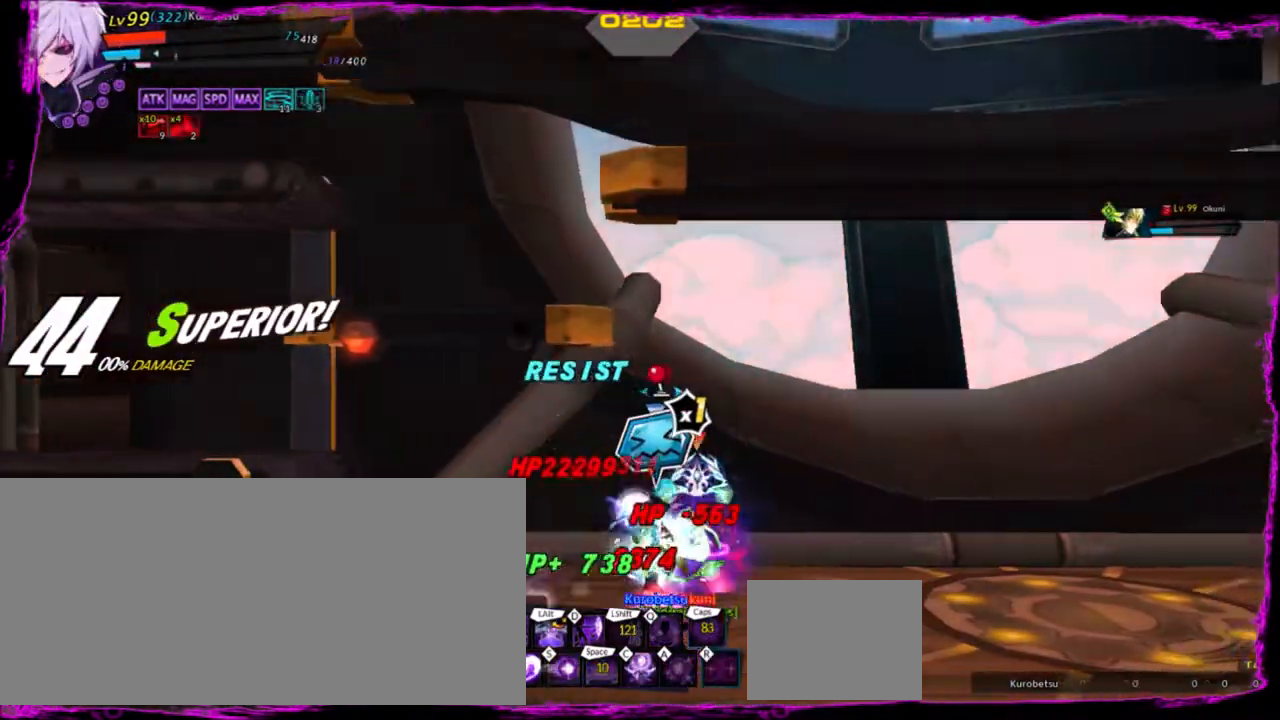
Gameplay with keyboard; each line is a JSON object with the keys held at the frame after it. "events" lists presses ("down") and releases ("up") of "a", "alt", "b", "c", "caps_lock", "ctrl", "d", "down", "e", "f", "g", "left", "q", "r", "right", "s", "shift", "space", "t", "tab", "up", "v", "w", "x" and "z" between this image and that frame as [ms after this image, input, new state], when the widget could be followed in between. No other keys are recorded. Mouse input is not recorded.
{"keys": [], "events": [[100, "right", "up"], [334, "up", "down"], [400, "right", "down"], [434, "up", "up"], [467, "right", "up"]]}
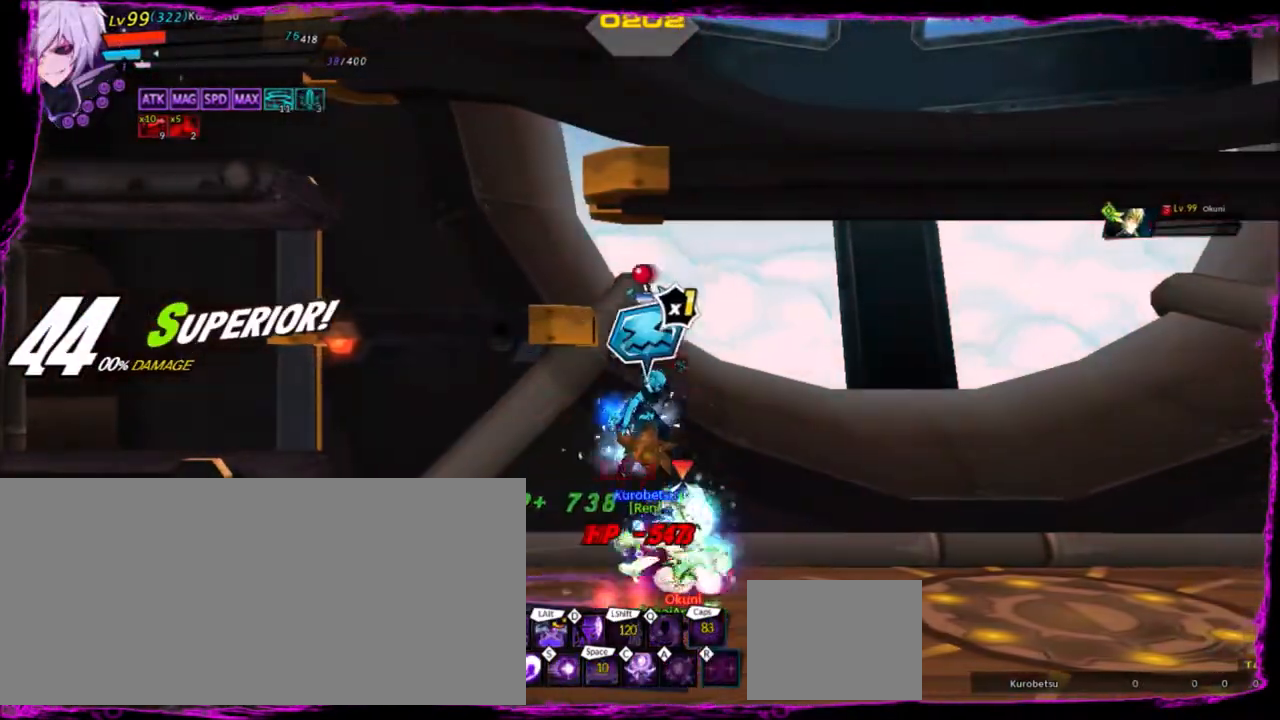
{"keys": ["right"], "events": [[67, "right", "down"], [267, "down", "down"], [434, "down", "up"]]}
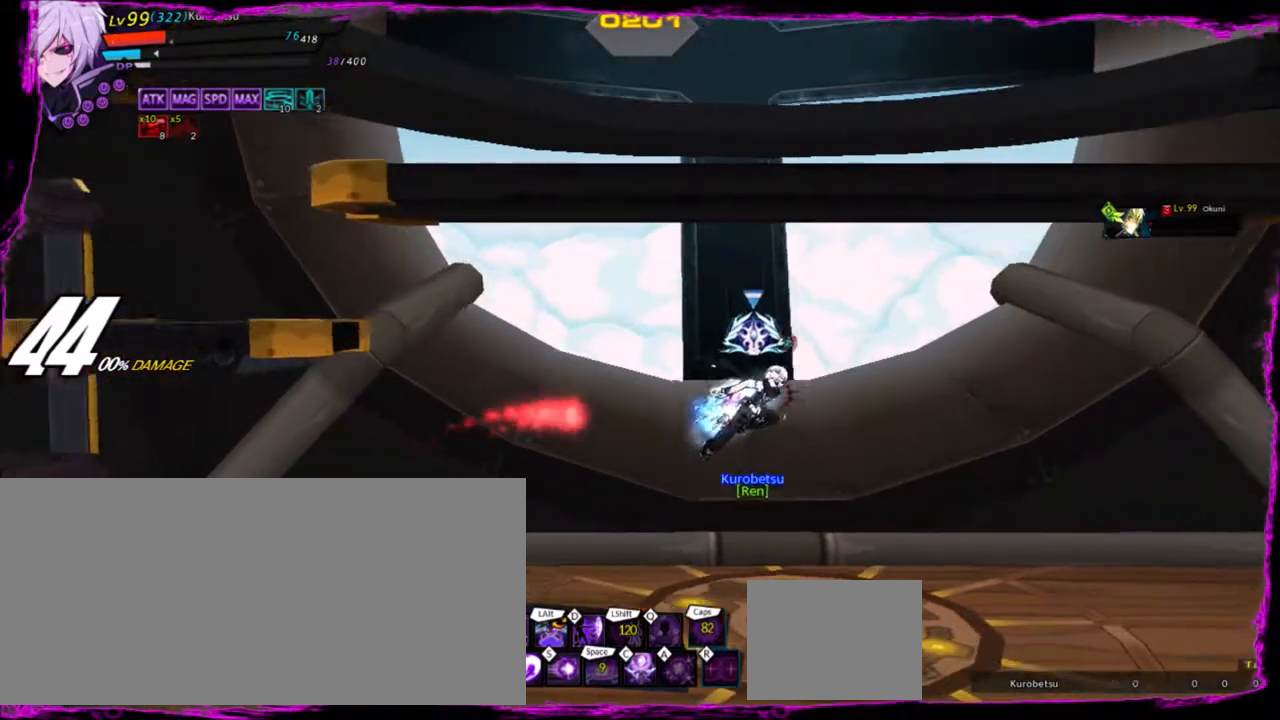
{"keys": [], "events": [[367, "right", "up"], [400, "left", "down"], [500, "left", "up"]]}
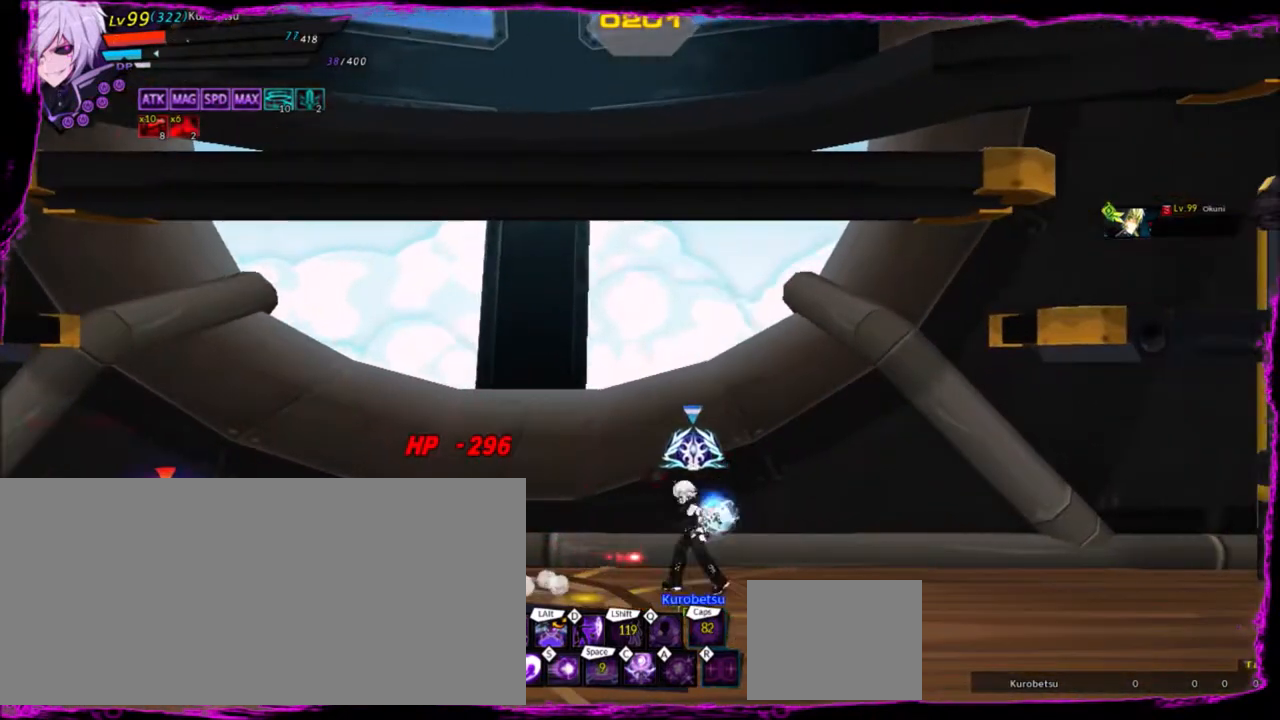
{"keys": ["down"], "events": [[34, "left", "down"], [101, "up", "down"], [234, "up", "up"], [267, "left", "up"], [401, "down", "down"]]}
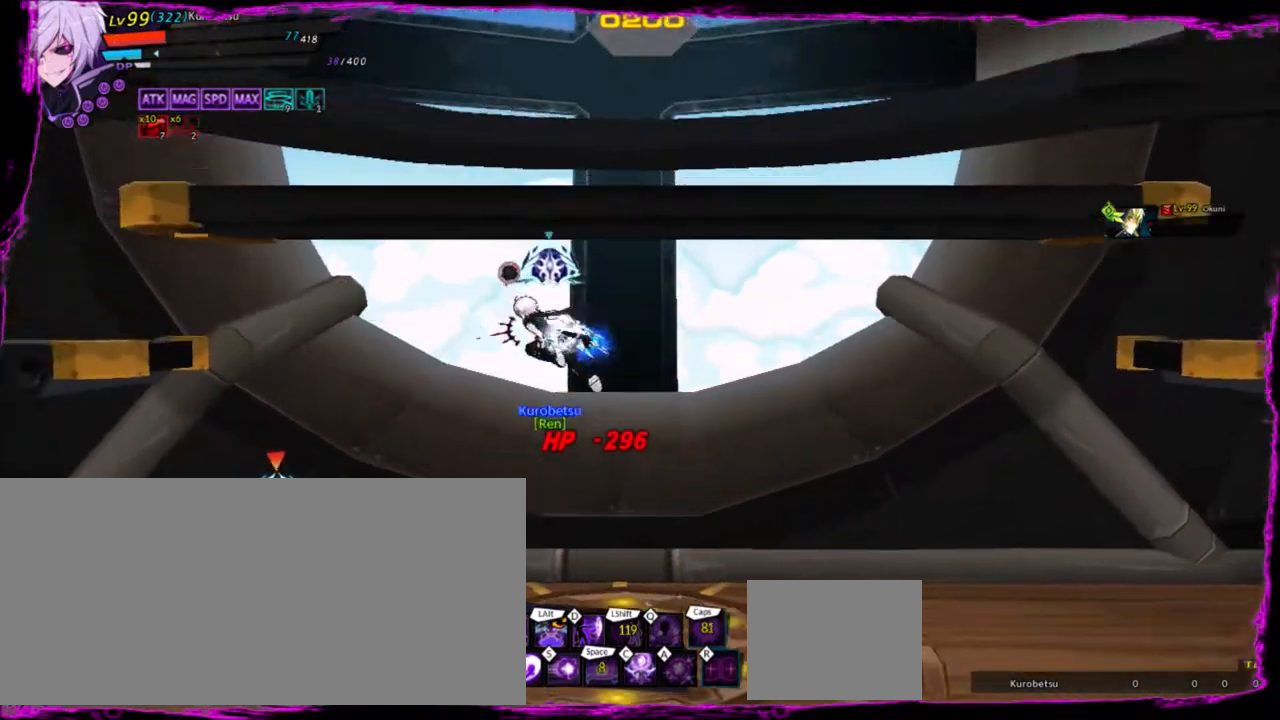
{"keys": ["w"], "events": [[33, "w", "down"], [100, "down", "up"], [167, "w", "up"], [234, "w", "down"], [267, "w", "up"], [367, "w", "down"], [400, "w", "up"], [500, "w", "down"]]}
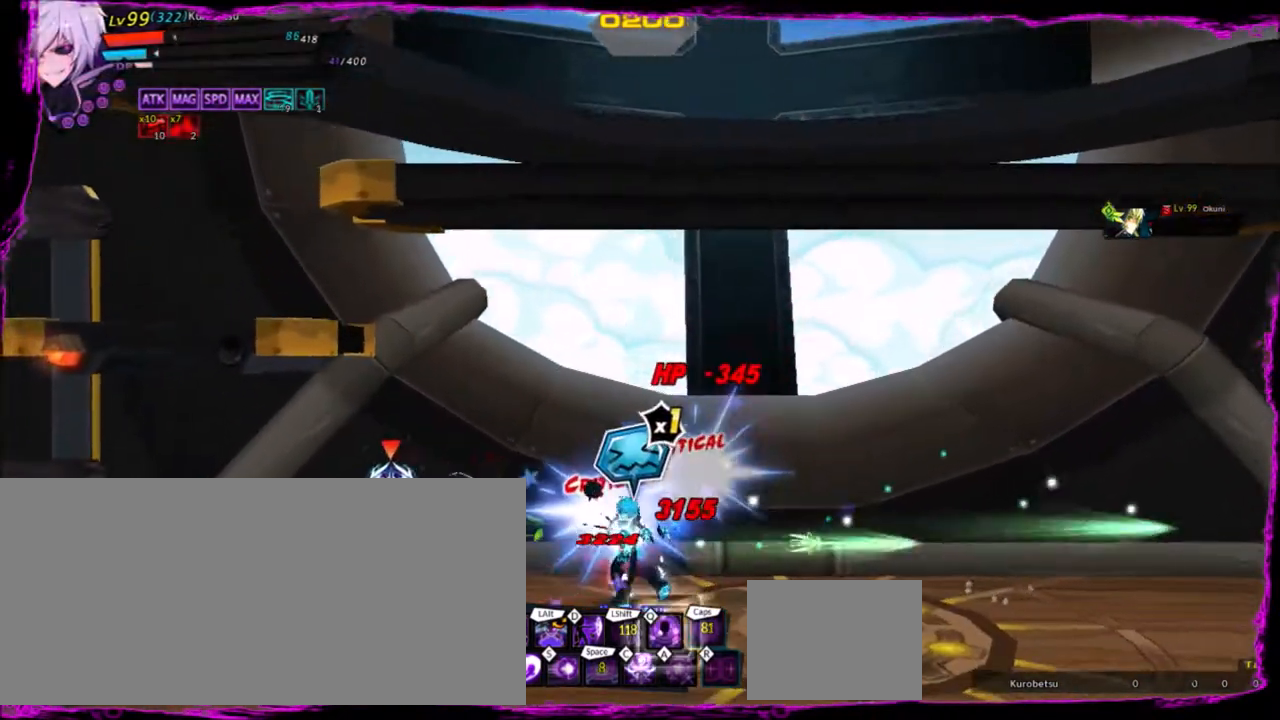
{"keys": ["w"], "events": [[34, "w", "up"], [134, "w", "down"], [201, "w", "up"], [234, "w", "down"], [334, "w", "up"], [367, "w", "down"], [468, "w", "up"], [501, "w", "down"]]}
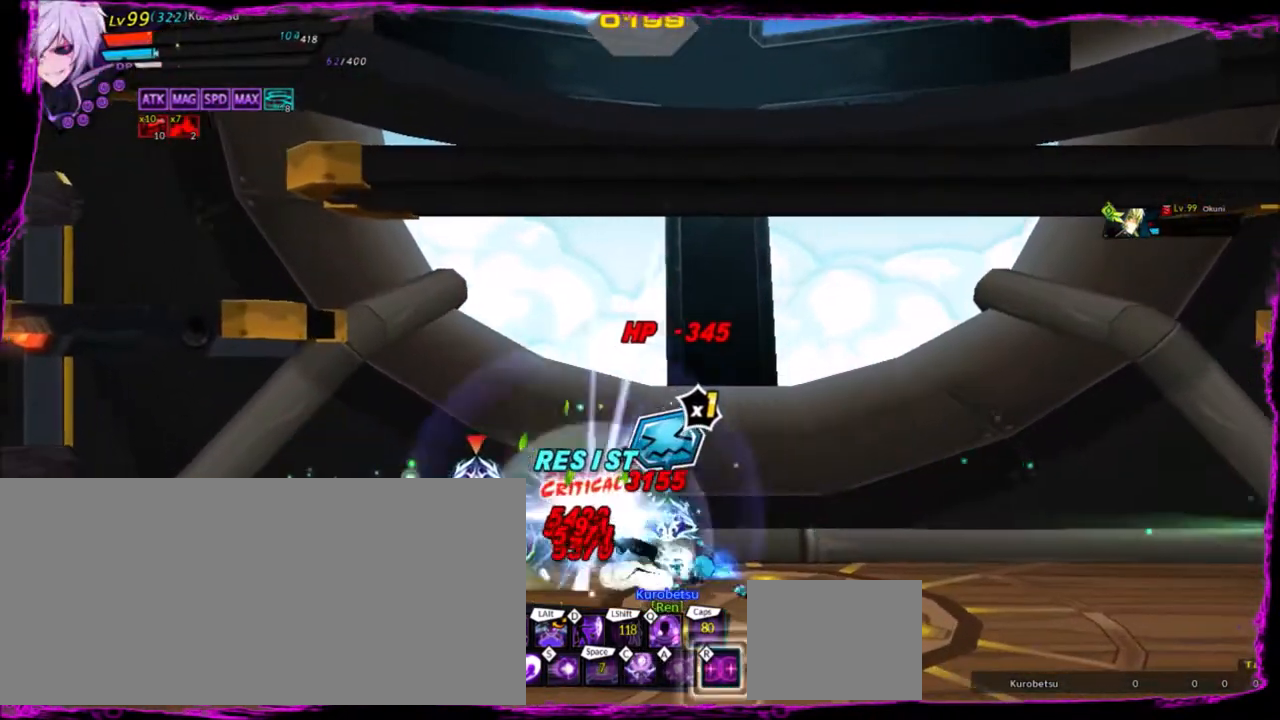
{"keys": ["w"], "events": [[100, "w", "up"], [133, "w", "down"], [233, "w", "up"], [300, "w", "down"], [367, "w", "up"], [434, "w", "down"]]}
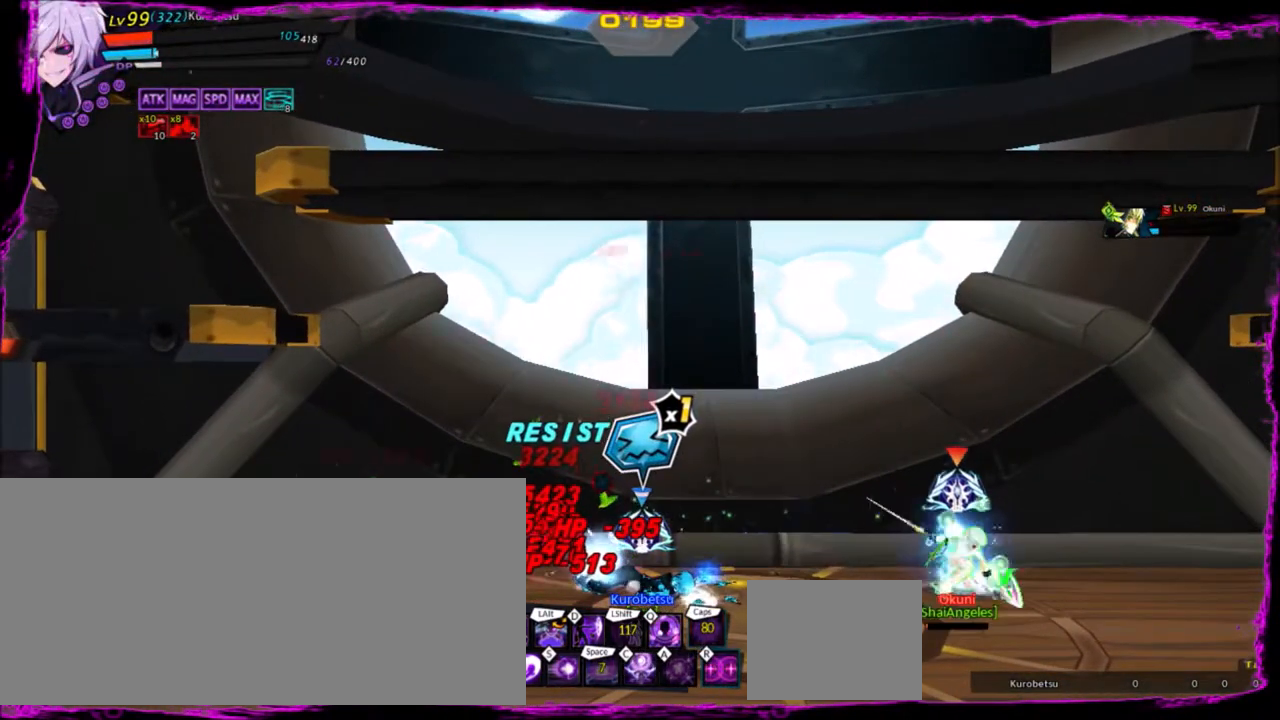
{"keys": [], "events": [[34, "w", "up"]]}
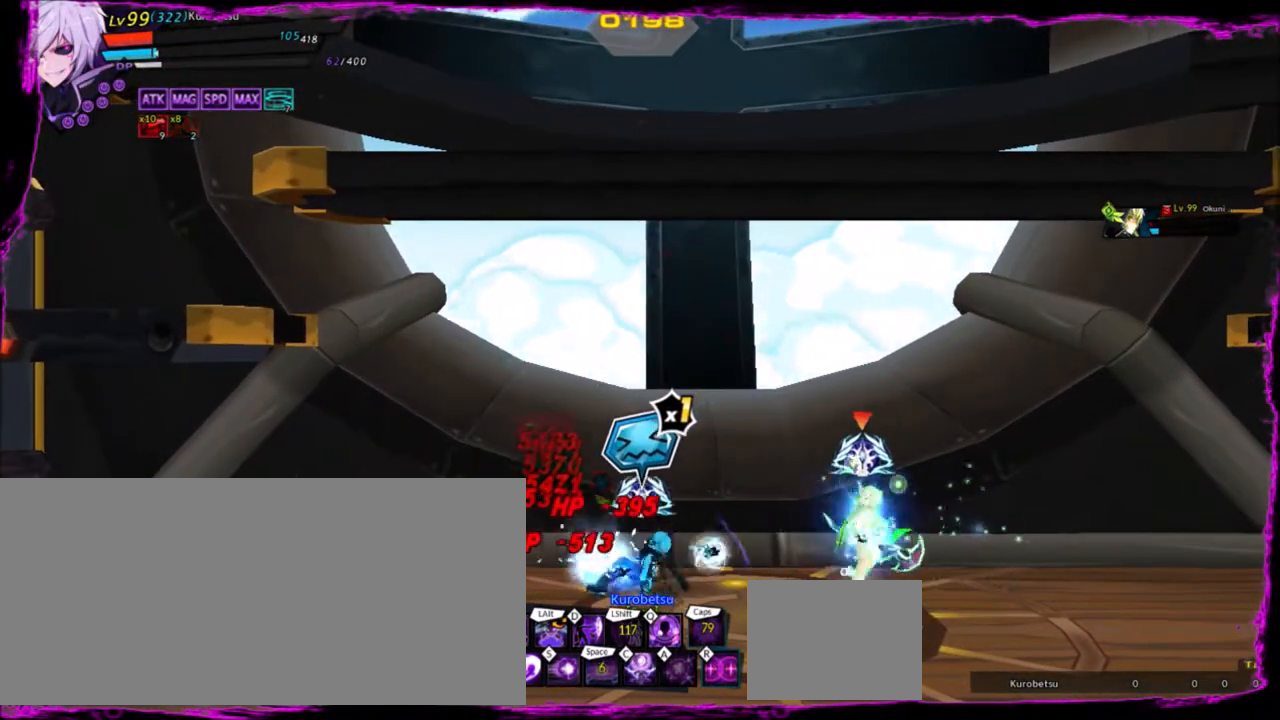
{"keys": ["right"], "events": [[267, "right", "down"], [334, "w", "down"], [367, "w", "up"], [467, "w", "down"], [500, "w", "up"]]}
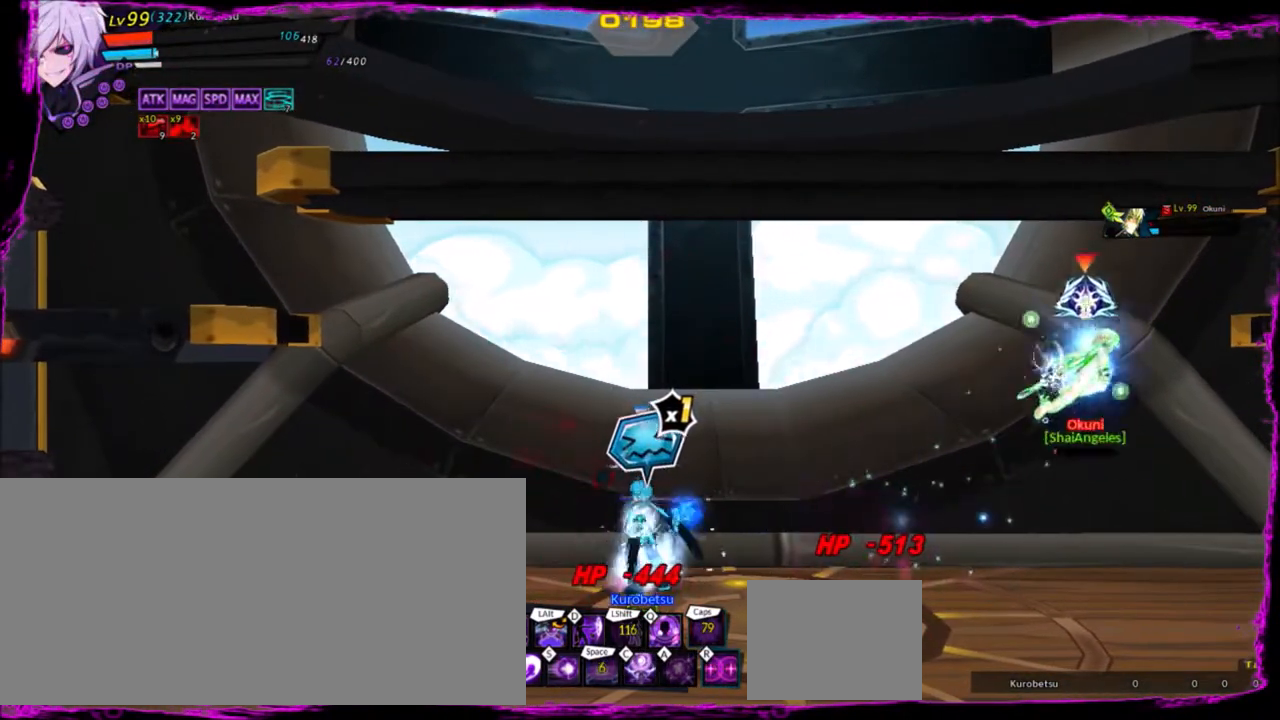
{"keys": ["right"], "events": [[101, "w", "down"], [167, "w", "up"]]}
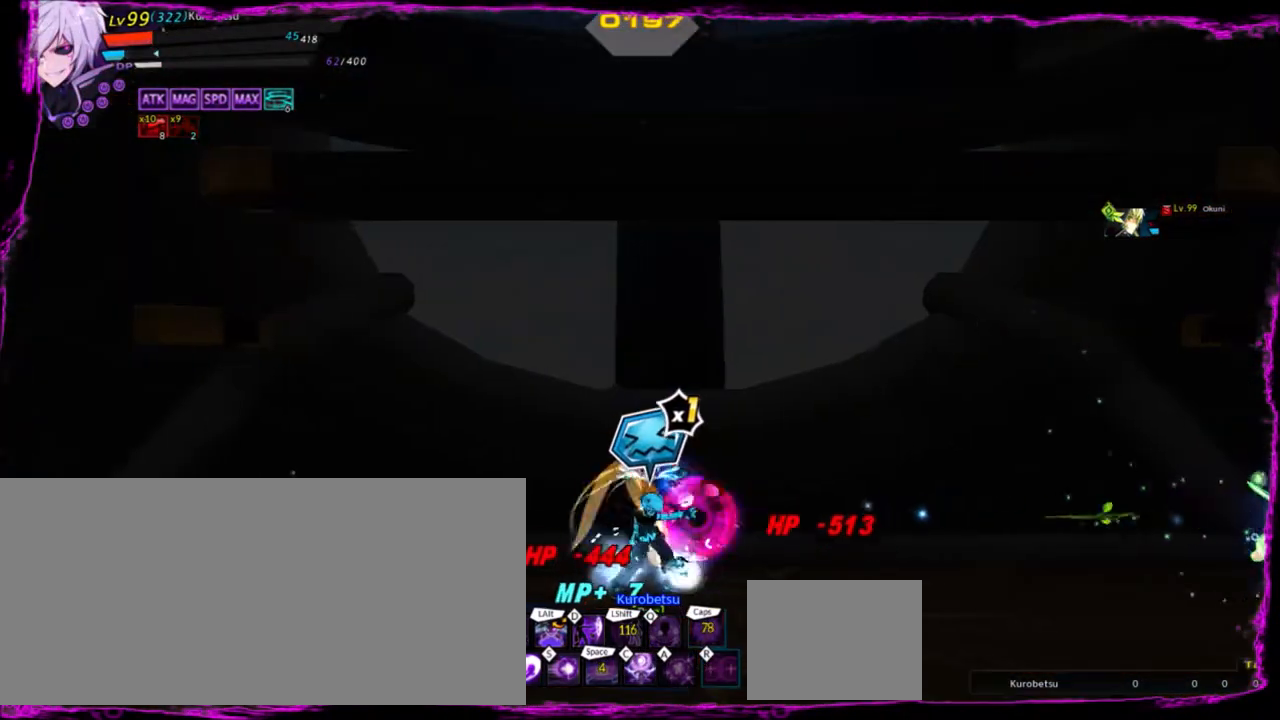
{"keys": [], "events": [[334, "right", "up"]]}
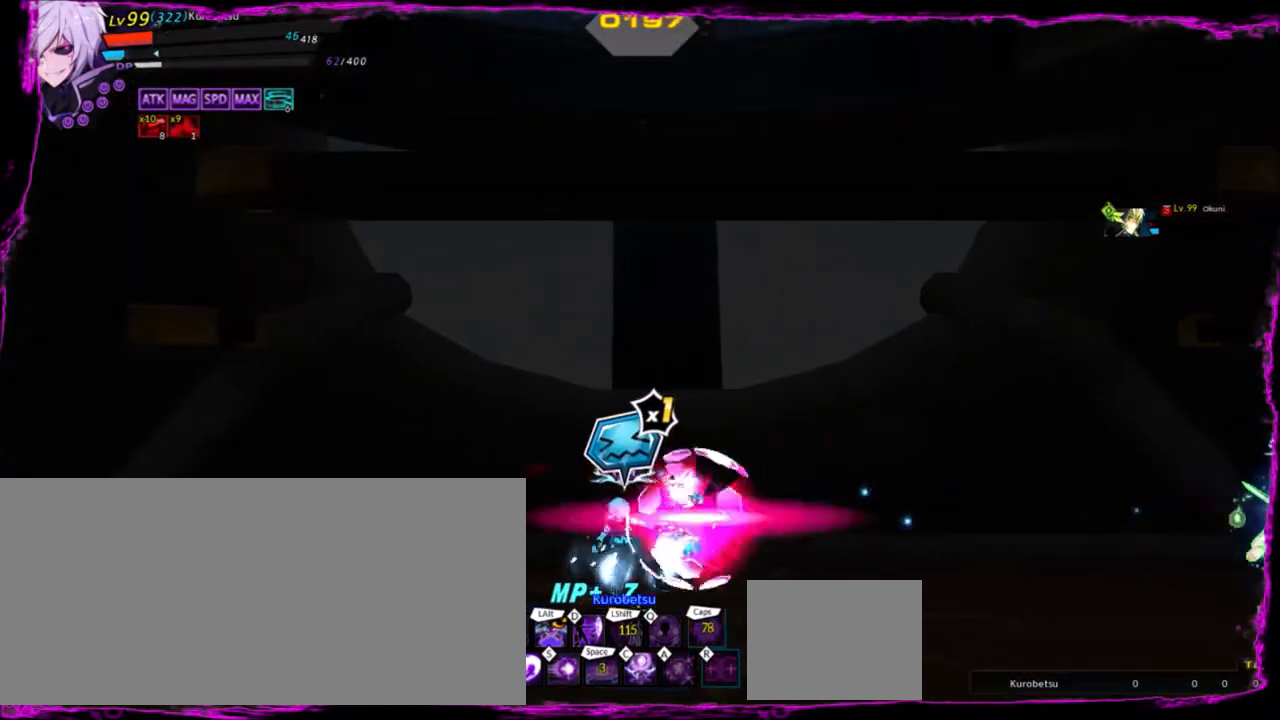
{"keys": ["right"], "events": [[401, "right", "down"], [401, "up", "down"], [468, "up", "up"]]}
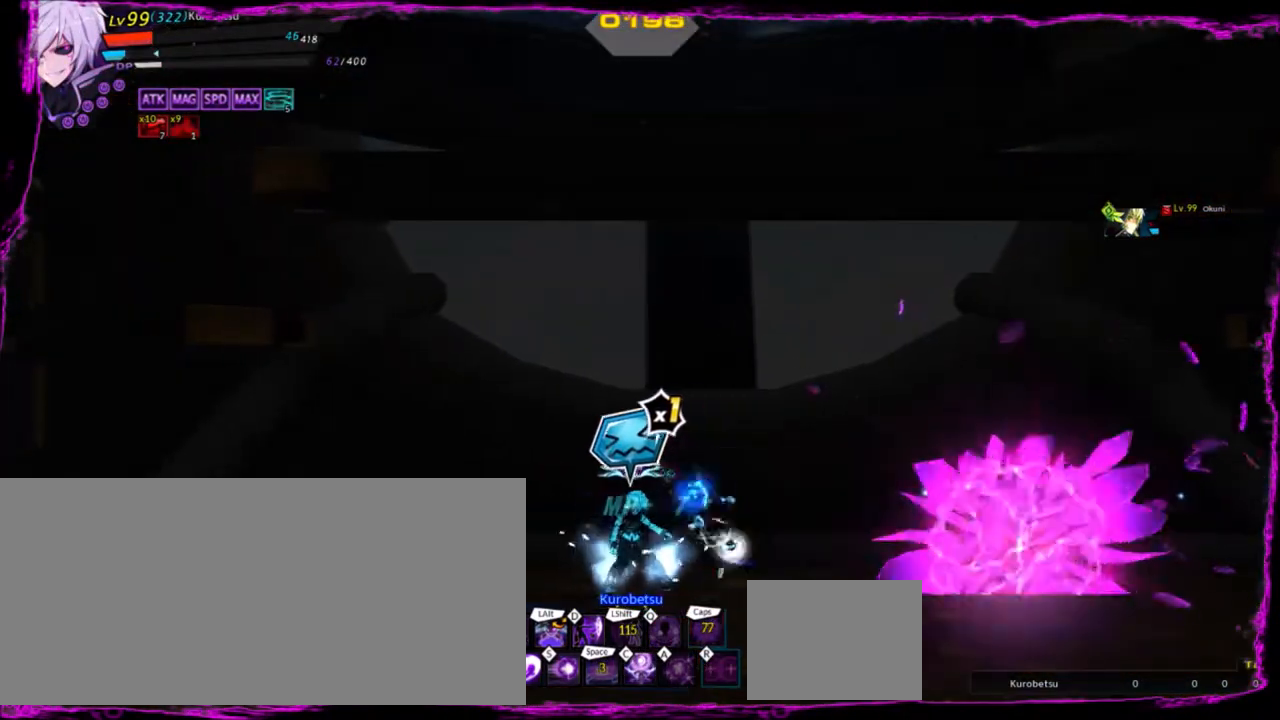
{"keys": ["right", "s"], "events": [[33, "right", "up"], [67, "right", "down"], [300, "down", "down"], [434, "down", "up"], [434, "s", "down"]]}
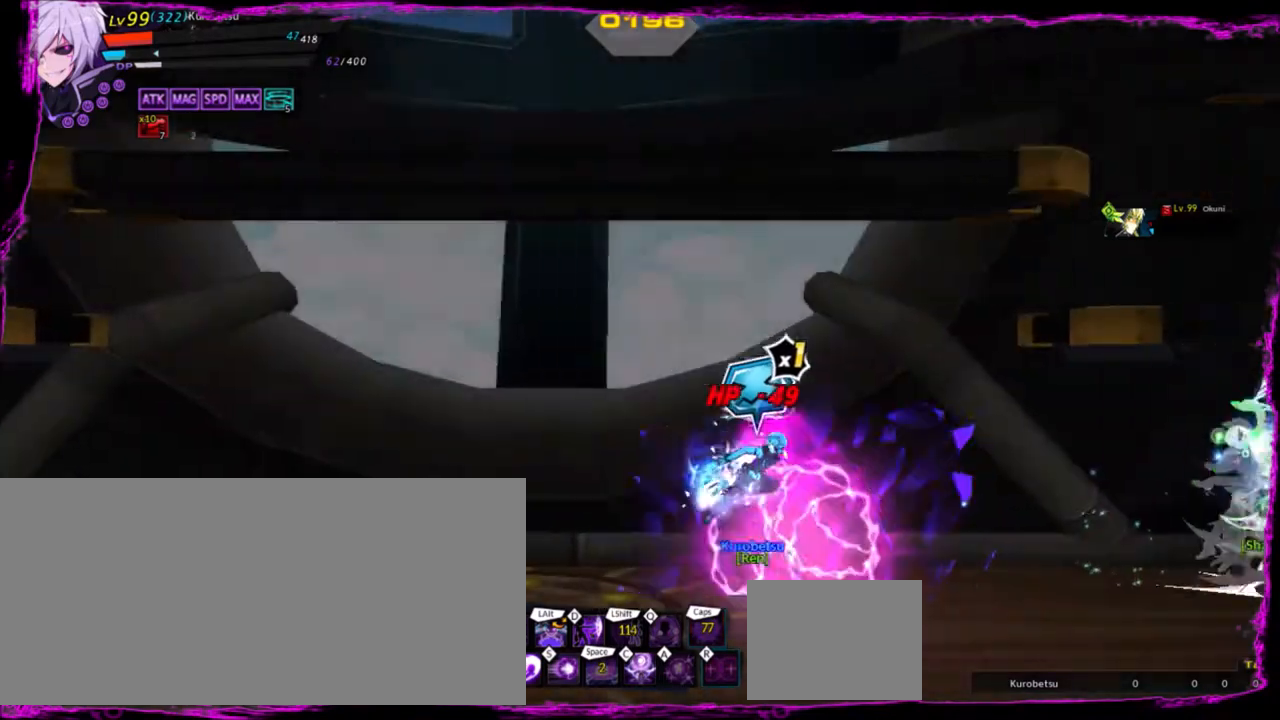
{"keys": ["right"], "events": [[34, "s", "up"], [134, "s", "down"], [234, "s", "up"], [267, "s", "down"], [301, "s", "up"]]}
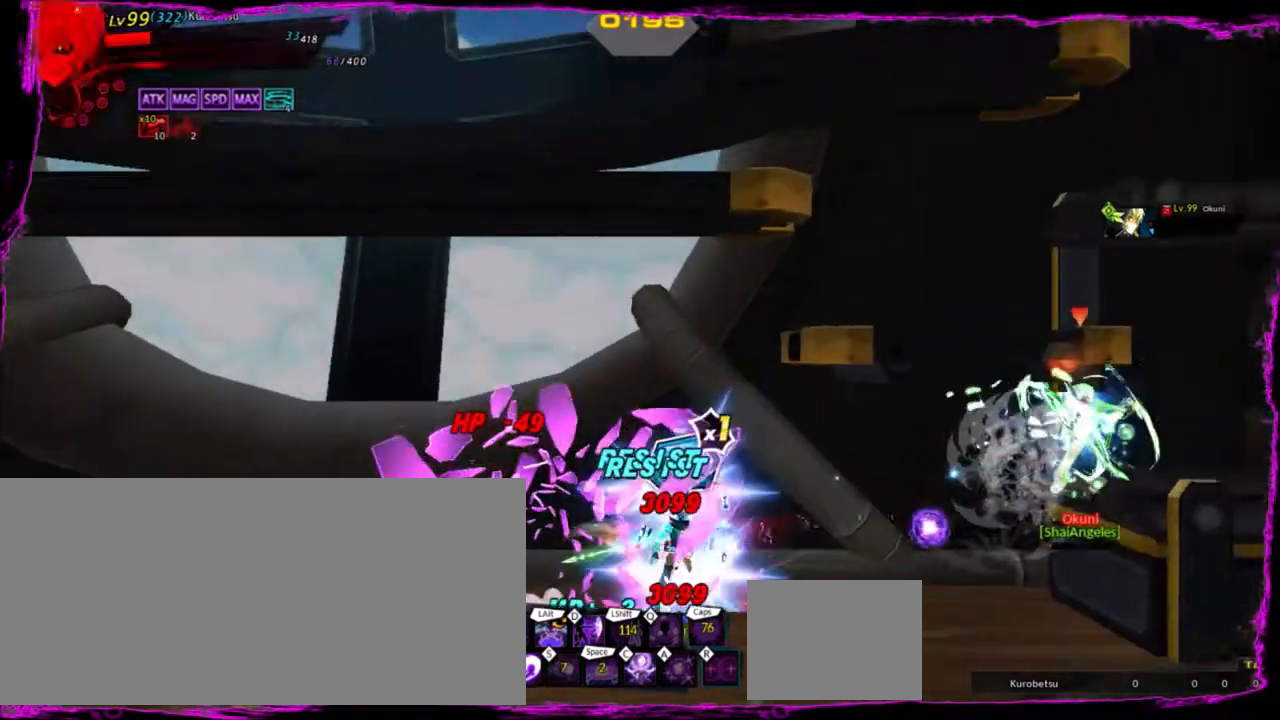
{"keys": ["right", "z"], "events": [[334, "z", "down"], [400, "z", "up"], [467, "z", "down"]]}
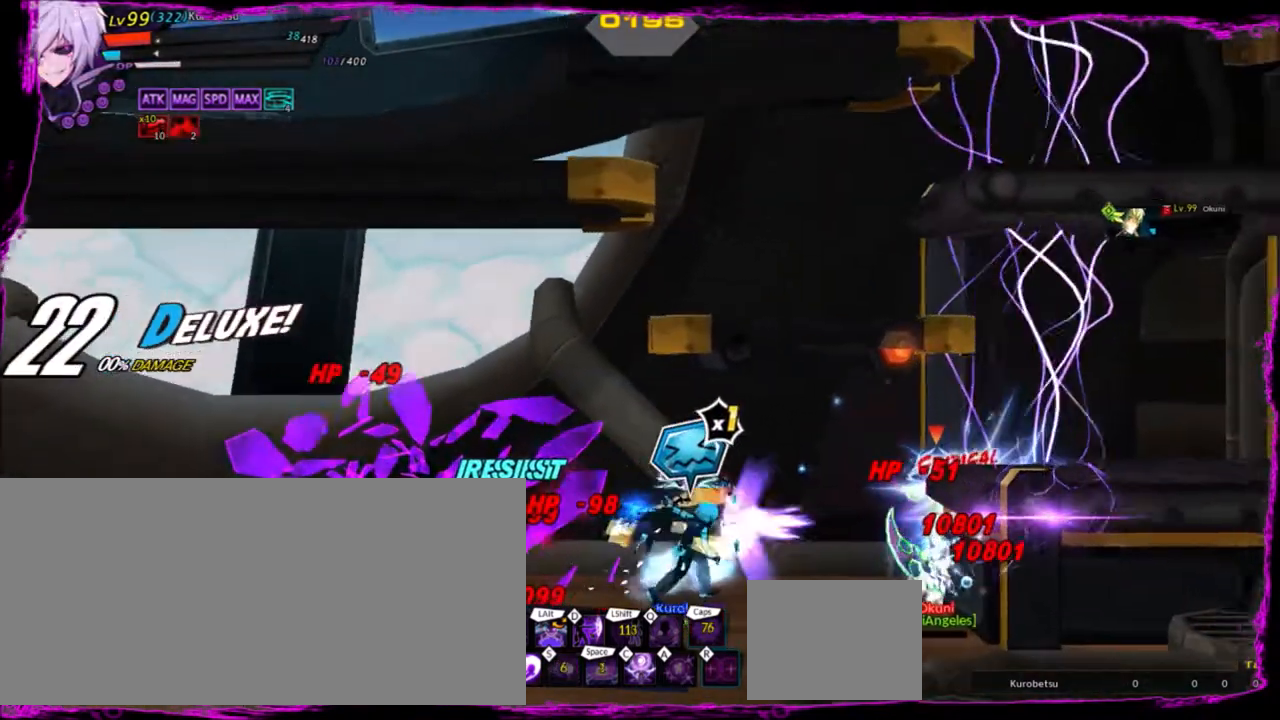
{"keys": [], "events": [[67, "z", "up"], [101, "z", "down"], [201, "z", "up"], [234, "z", "down"], [367, "right", "up"], [434, "z", "up"]]}
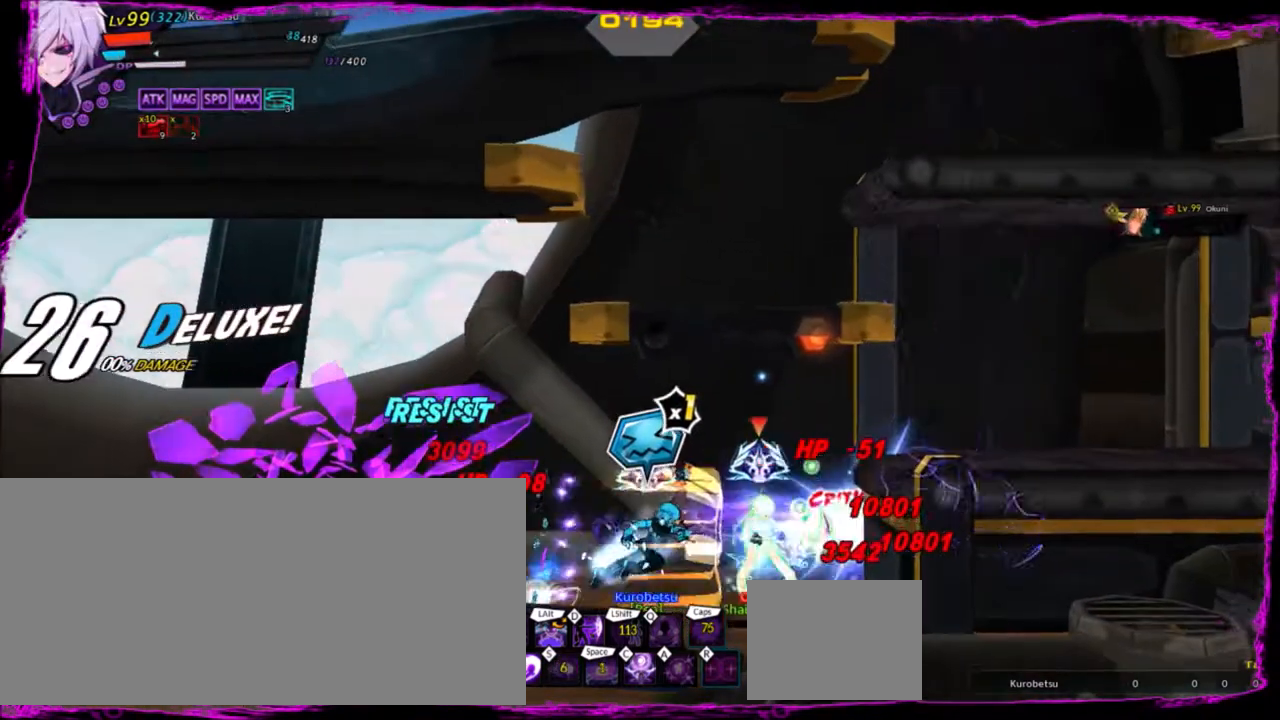
{"keys": [], "events": []}
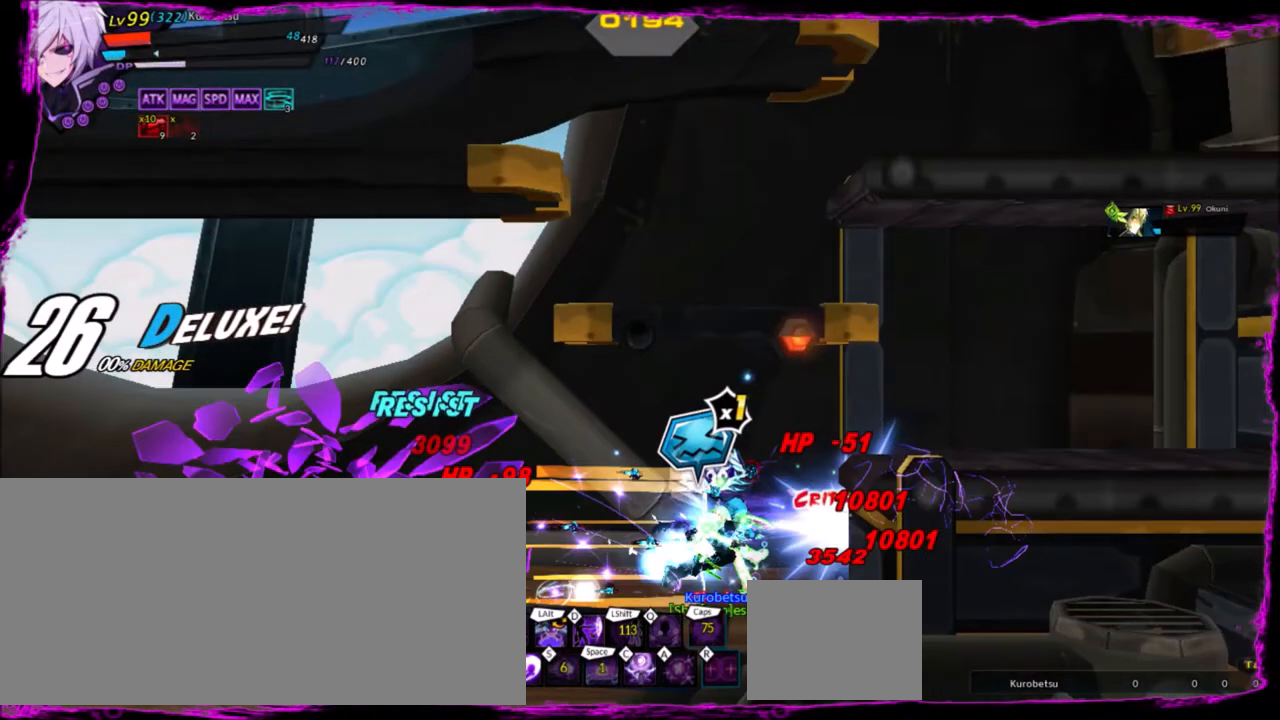
{"keys": [], "events": []}
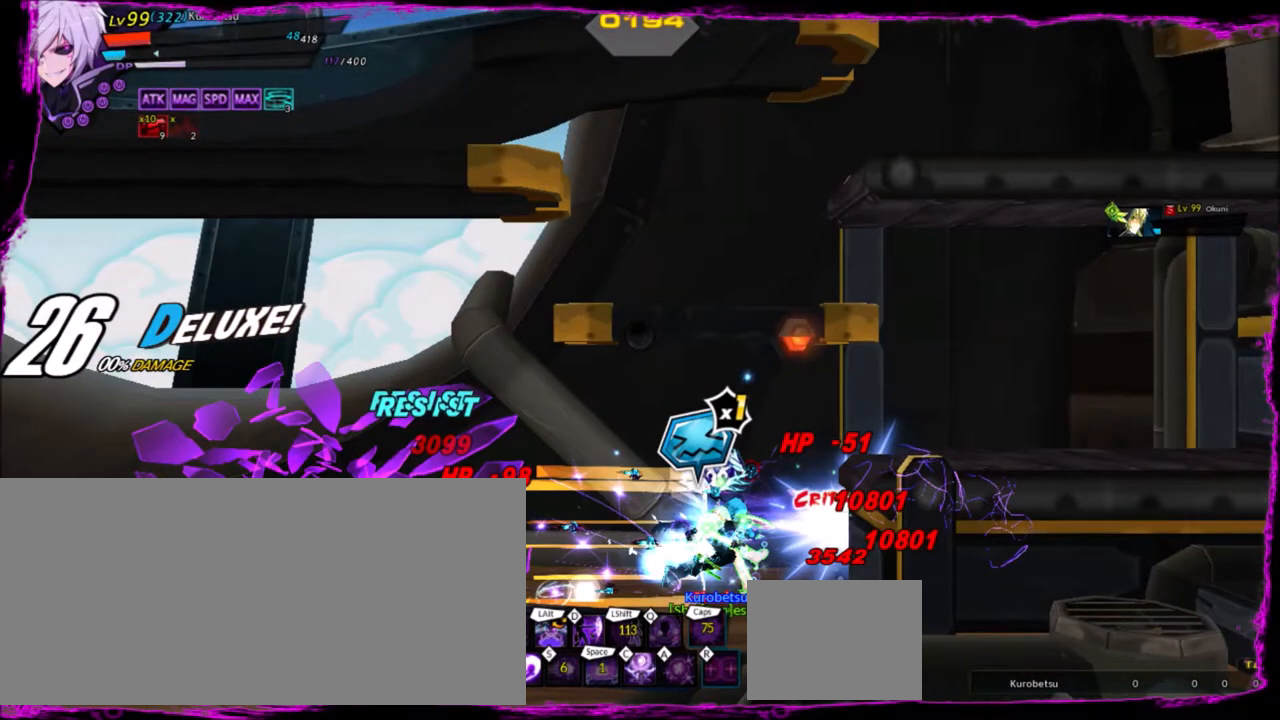
{"keys": [], "events": []}
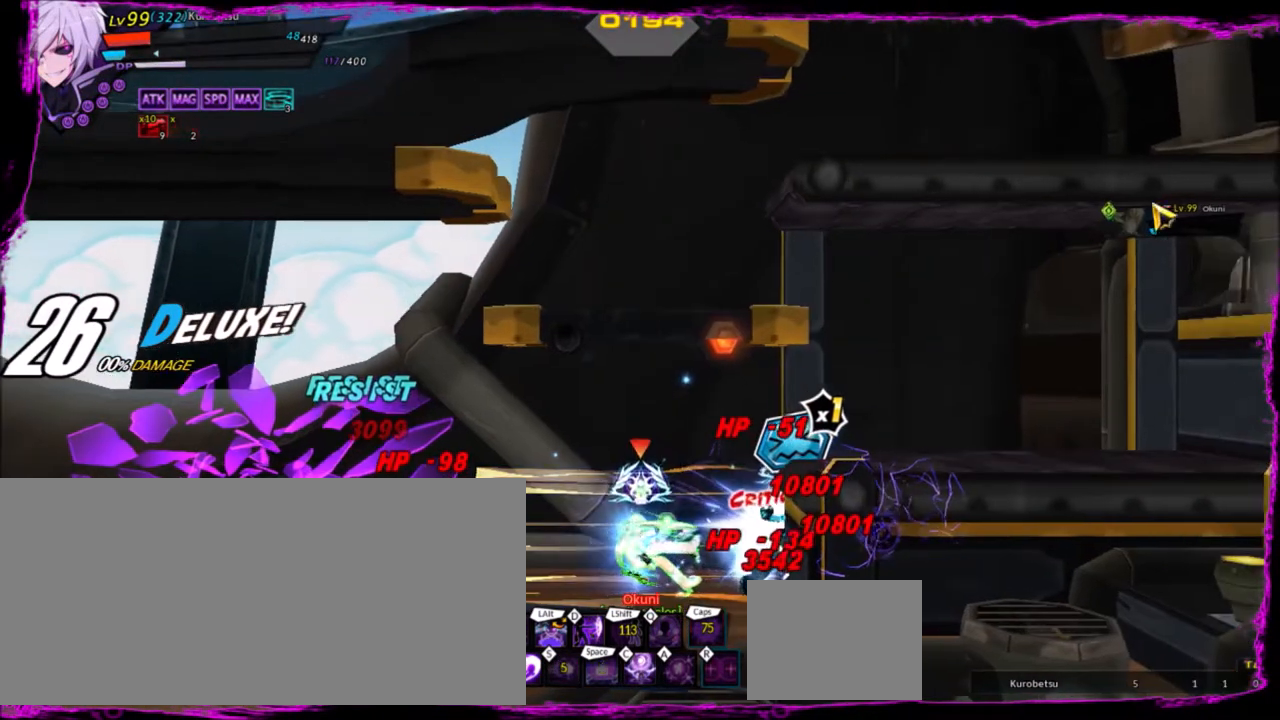
{"keys": [], "events": []}
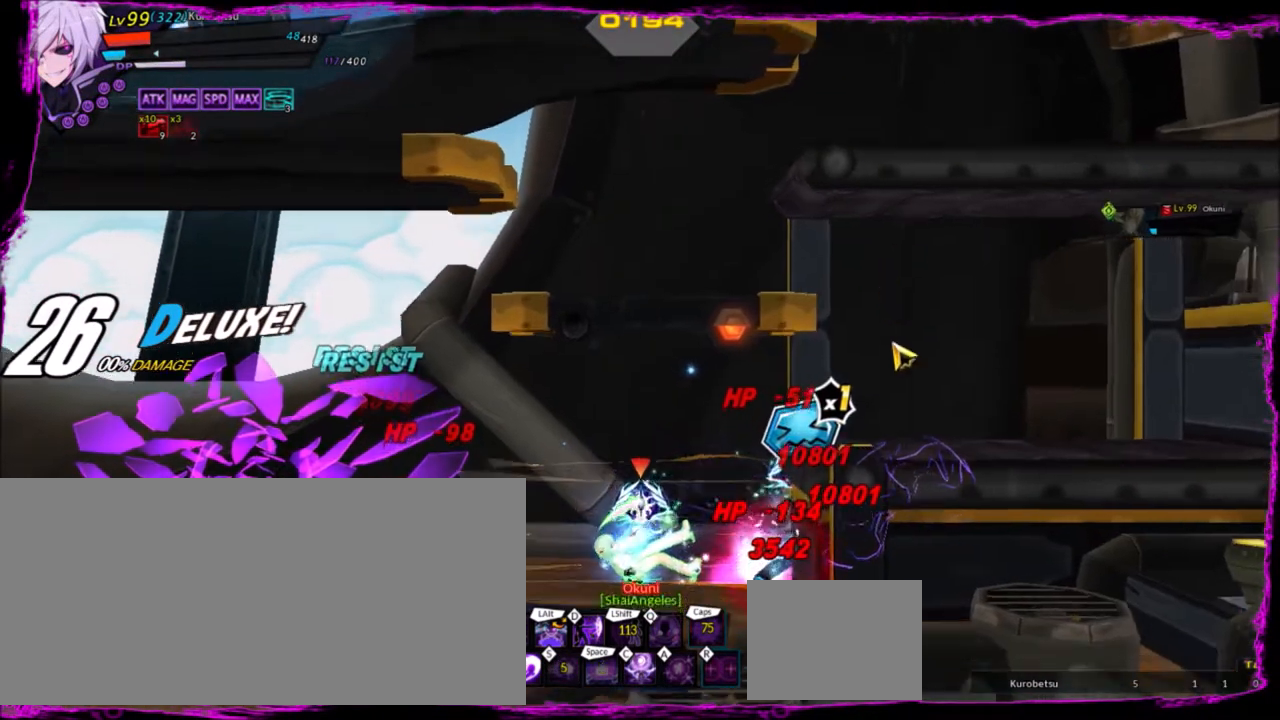
{"keys": [], "events": []}
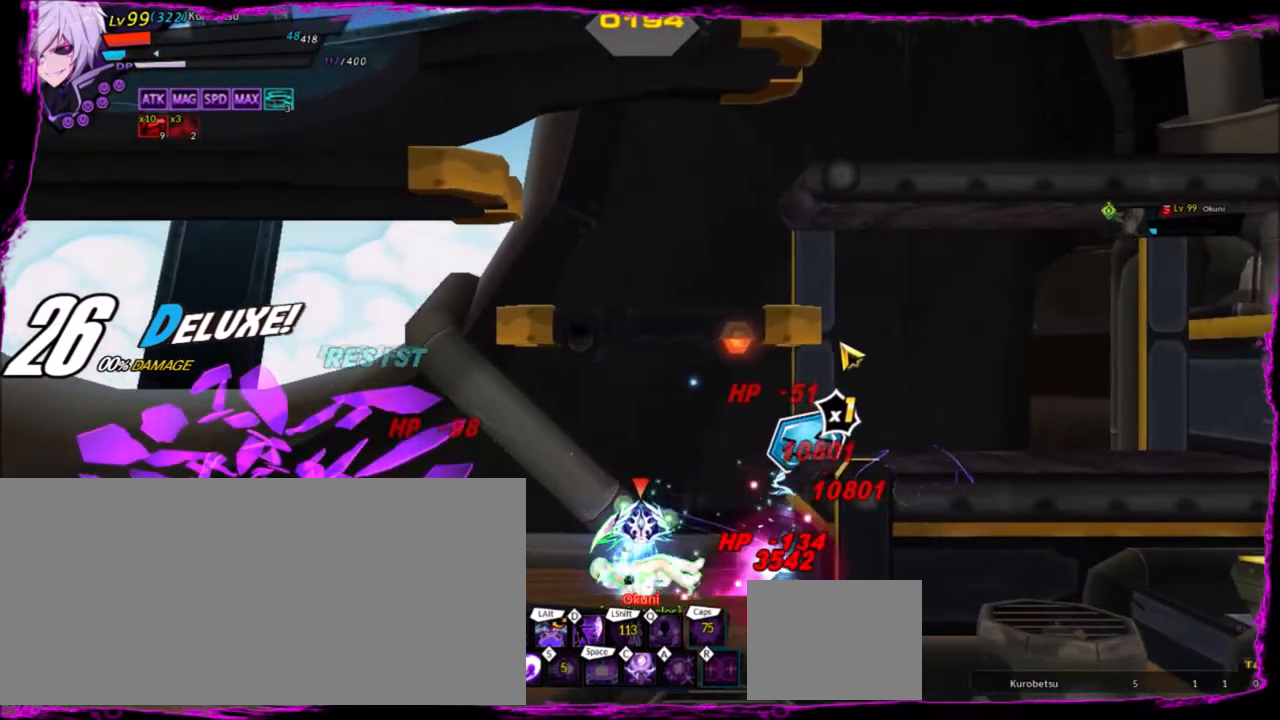
{"keys": [], "events": []}
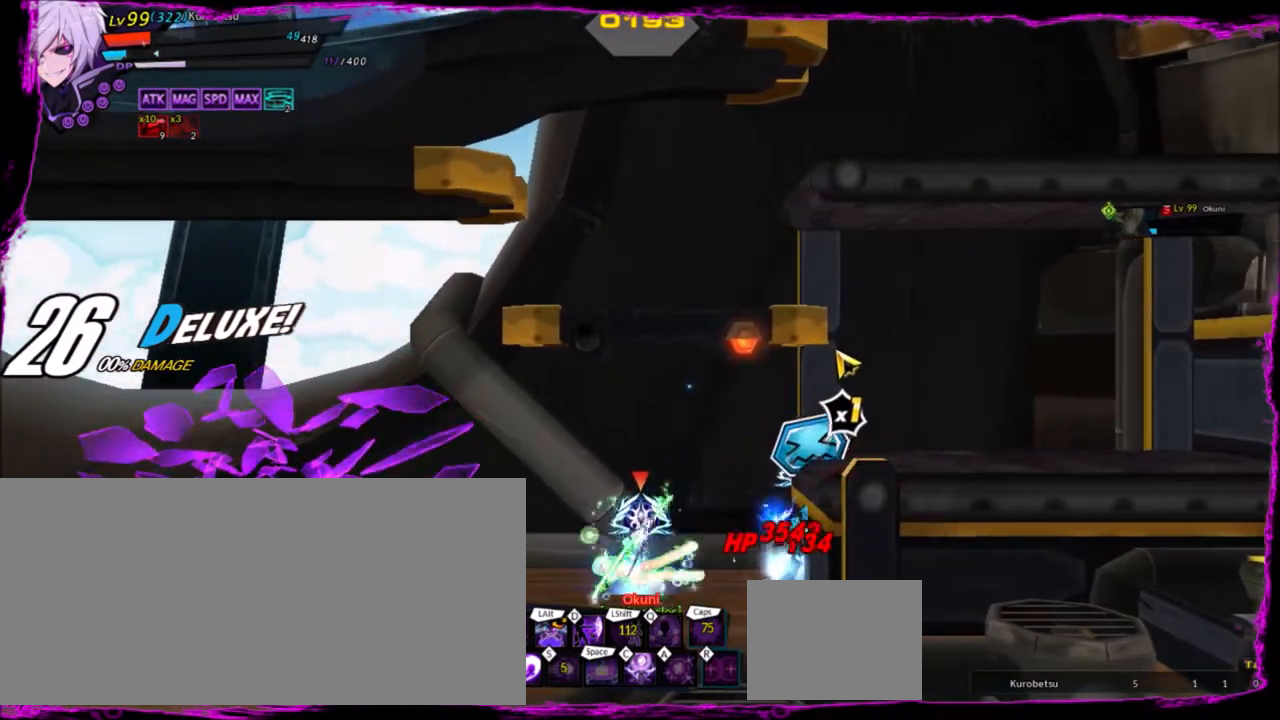
{"keys": [], "events": [[166, "left", "down"], [300, "left", "up"]]}
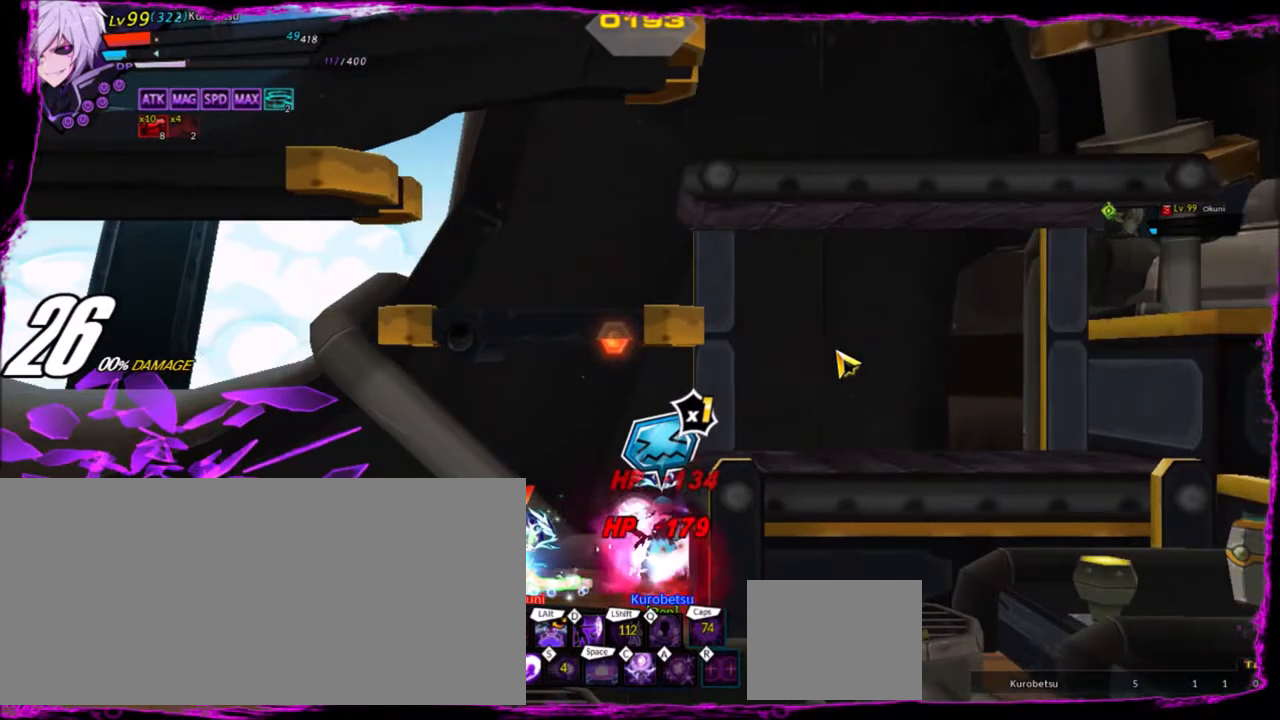
{"keys": [], "events": []}
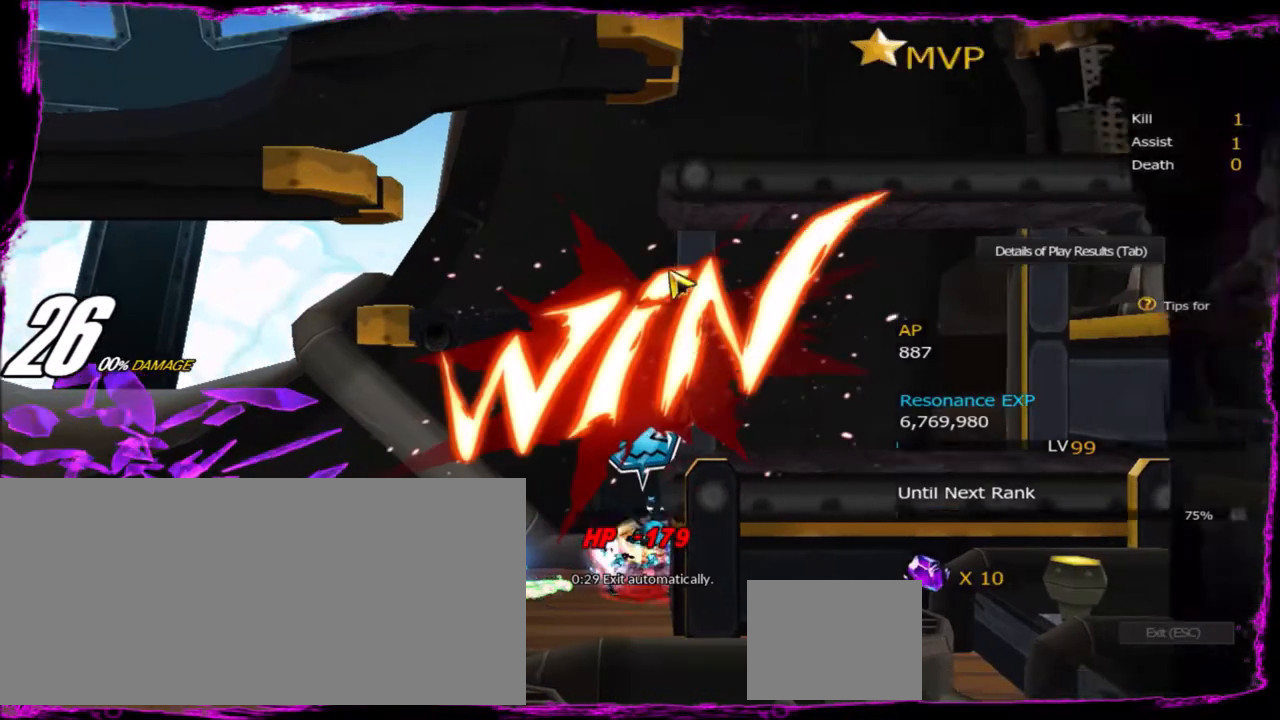
{"keys": [], "events": []}
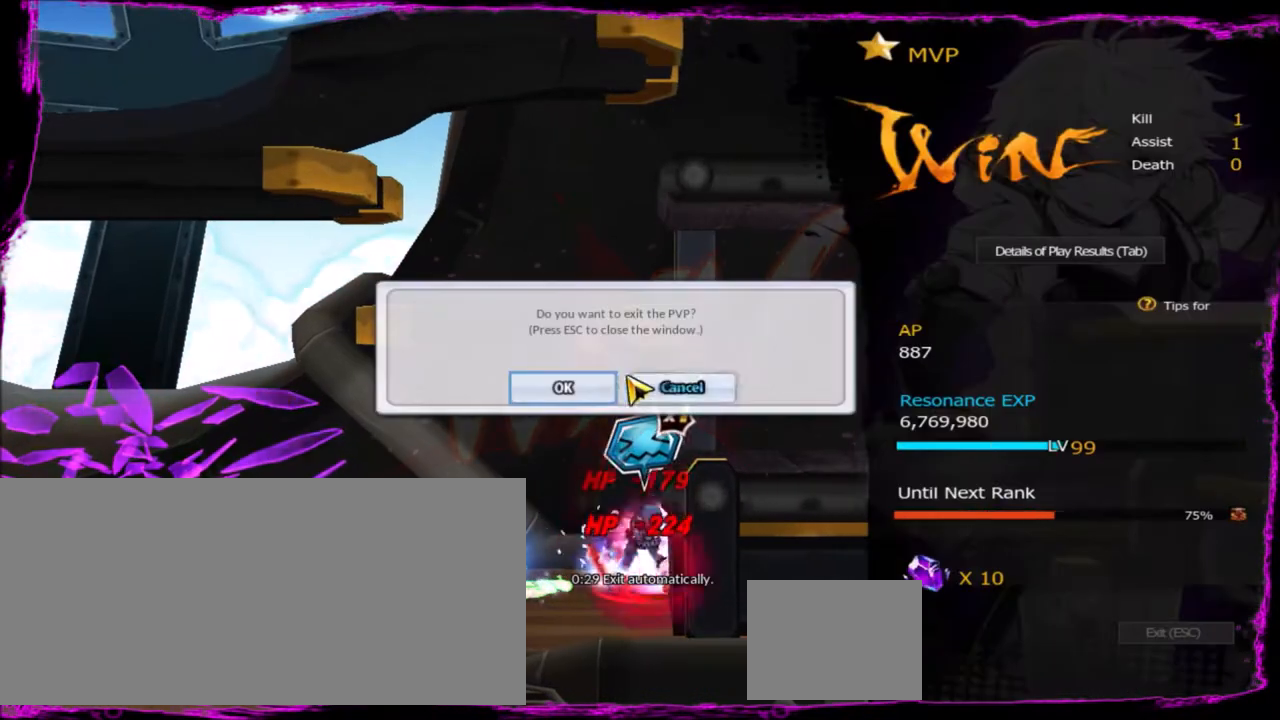
{"keys": [], "events": []}
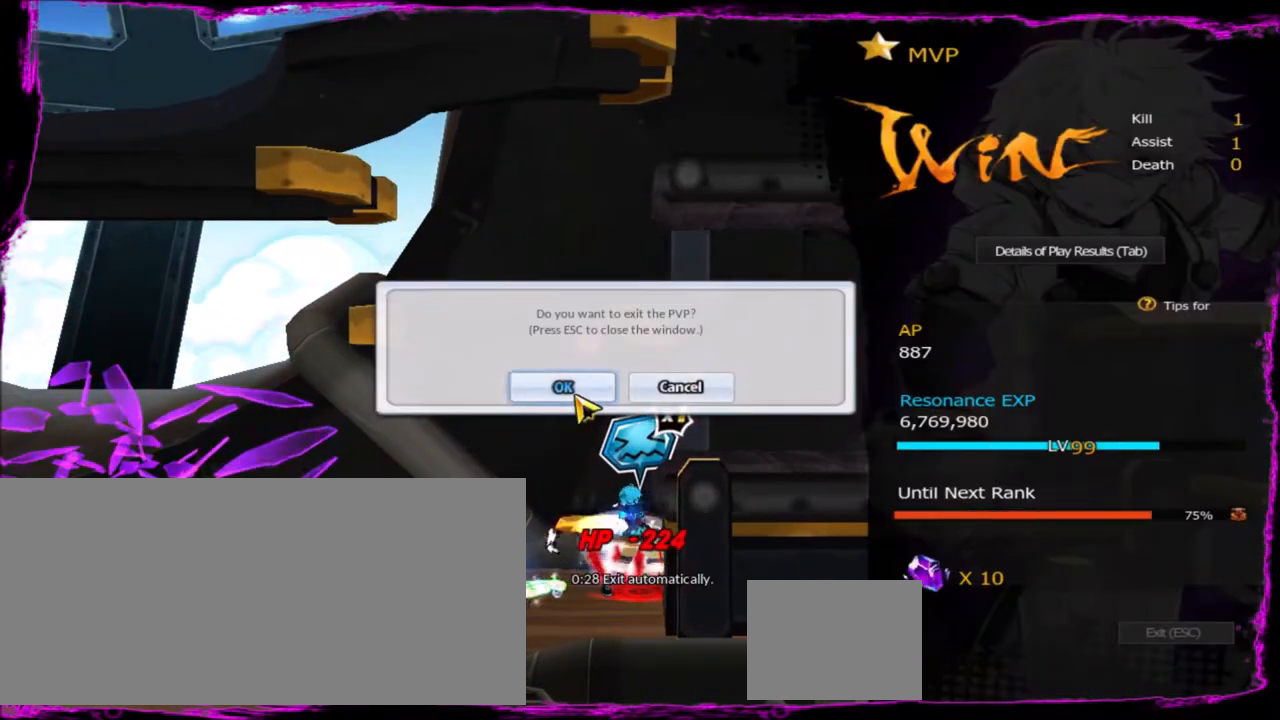
{"keys": [], "events": []}